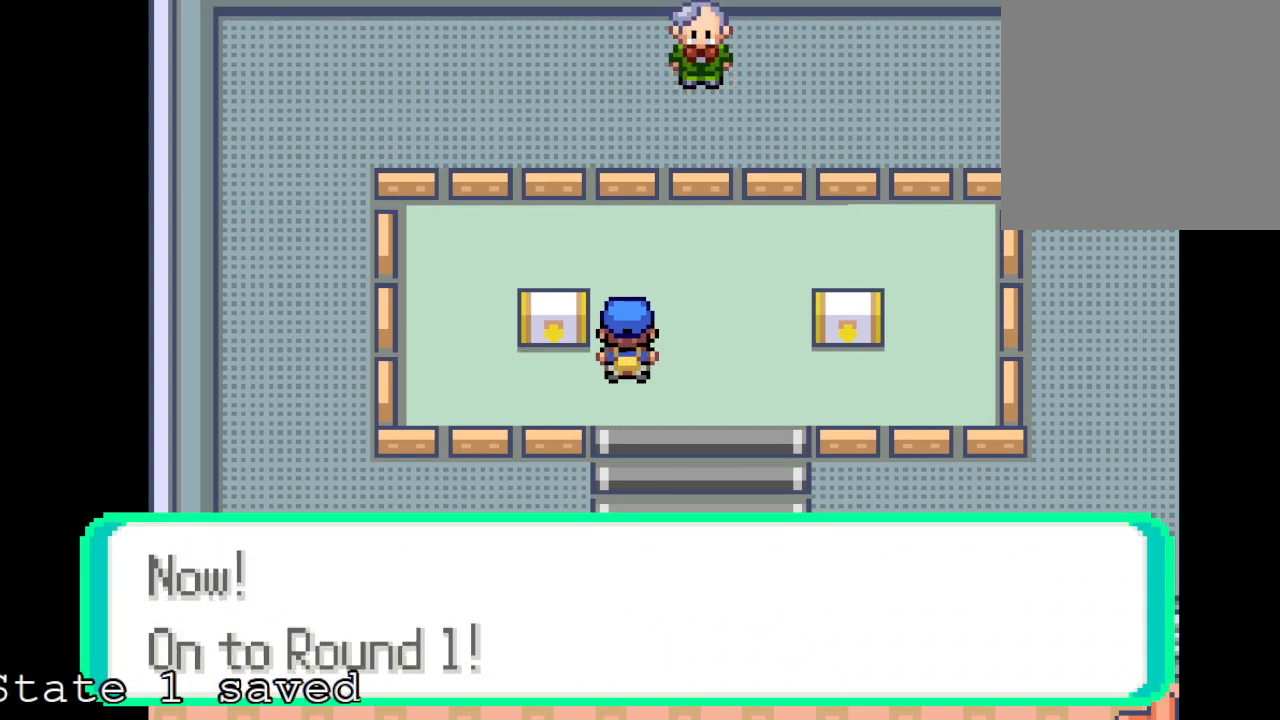
Gameplay with a controller (Xbox layout); each line is a JSON object with the inputs held at the frame after it. "events" lists button and stick changes between this image and that frame as [ms after this image, input, new state], when the widget could be followed in between. Not read: L3 R3.
{"buttons": ["DPAD_RIGHT"], "left_stick": "center", "right_stick": "center", "events": [[208, "B", "down"], [333, "B", "up"], [333, "DPAD_RIGHT", "down"]]}
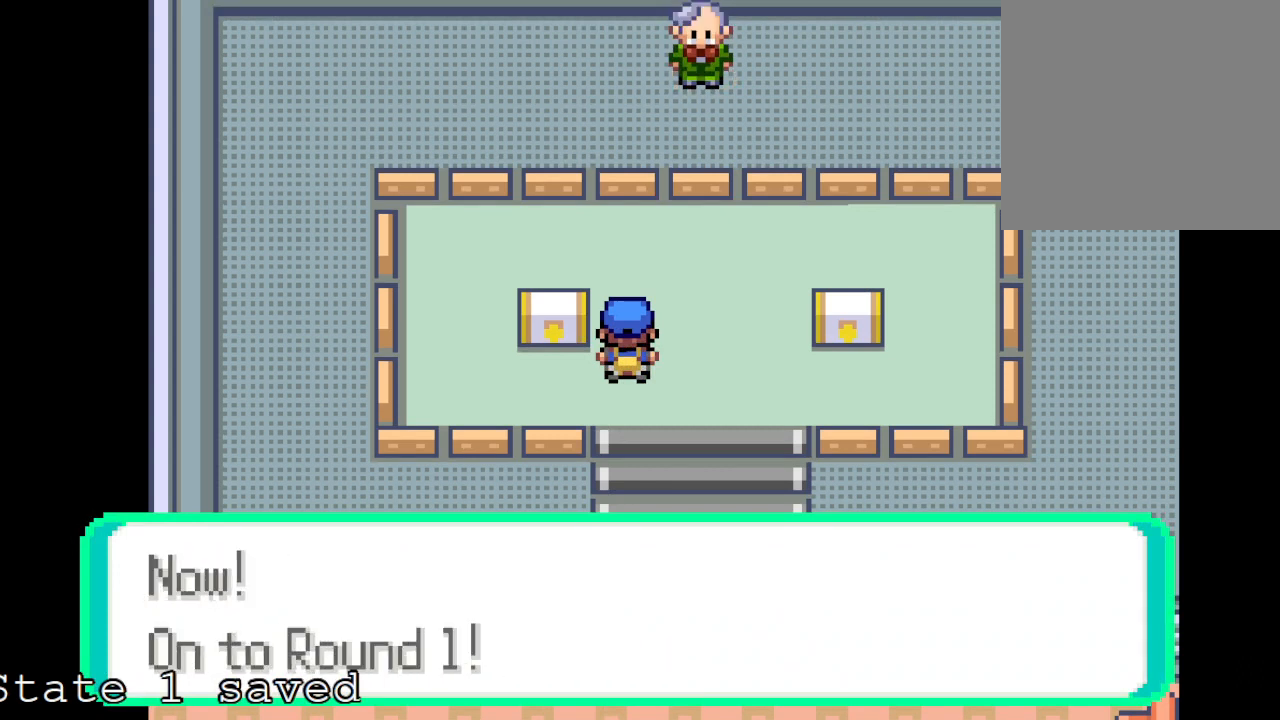
{"buttons": [], "left_stick": "center", "right_stick": "center", "events": [[292, "DPAD_RIGHT", "up"]]}
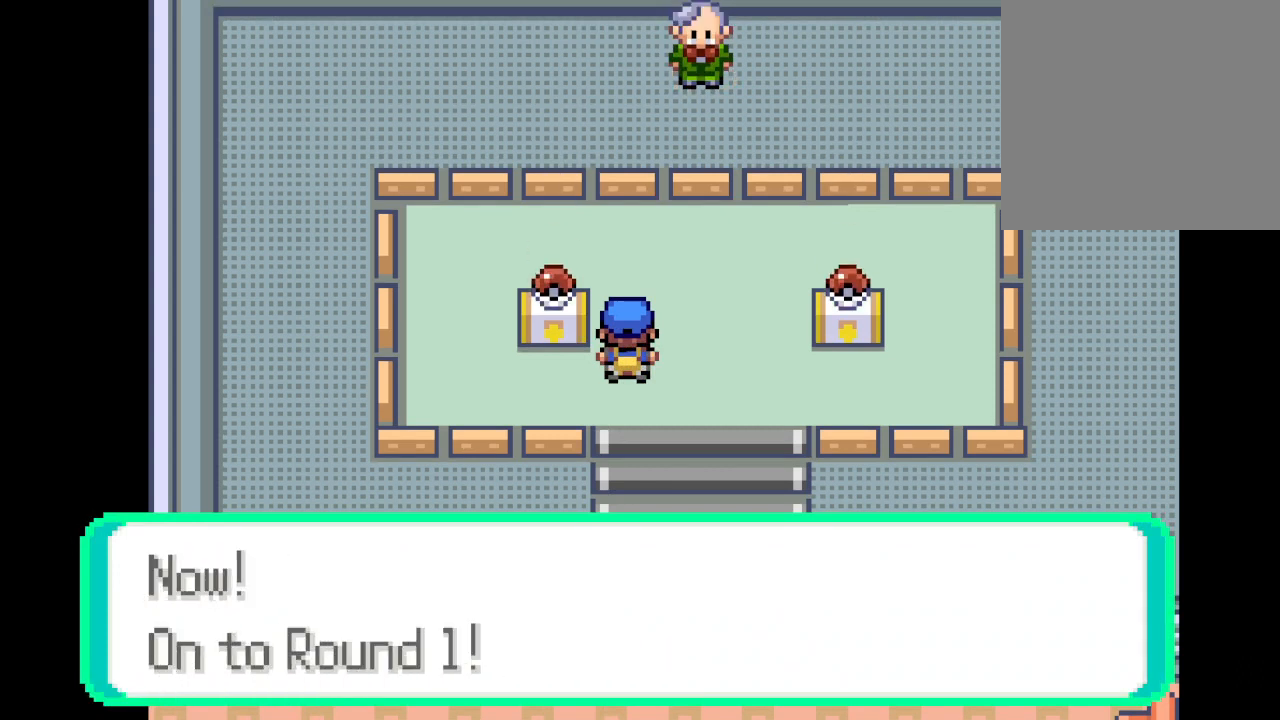
{"buttons": [], "left_stick": "center", "right_stick": "center", "events": [[292, "B", "down"], [417, "B", "up"]]}
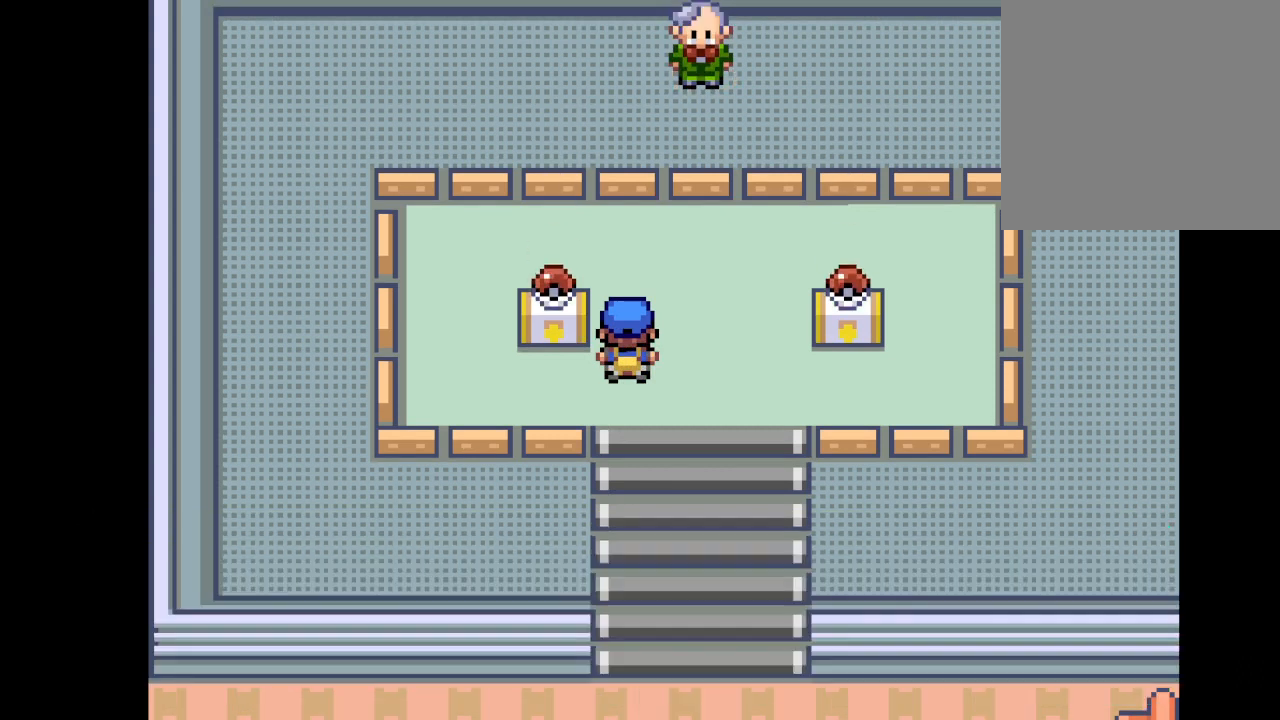
{"buttons": [], "left_stick": "center", "right_stick": "center", "events": [[41, "DPAD_LEFT", "down"], [250, "DPAD_LEFT", "up"]]}
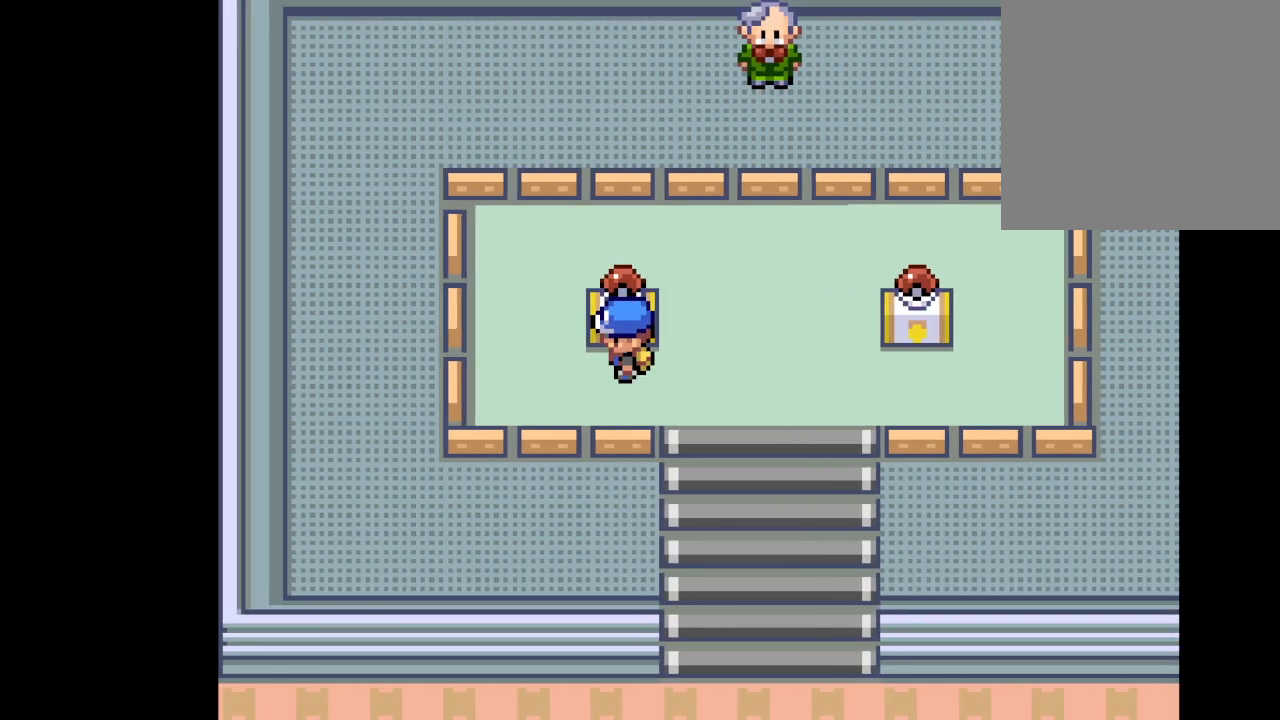
{"buttons": ["B"], "left_stick": "center", "right_stick": "center", "events": [[125, "DPAD_UP", "down"], [292, "DPAD_UP", "up"], [459, "B", "down"]]}
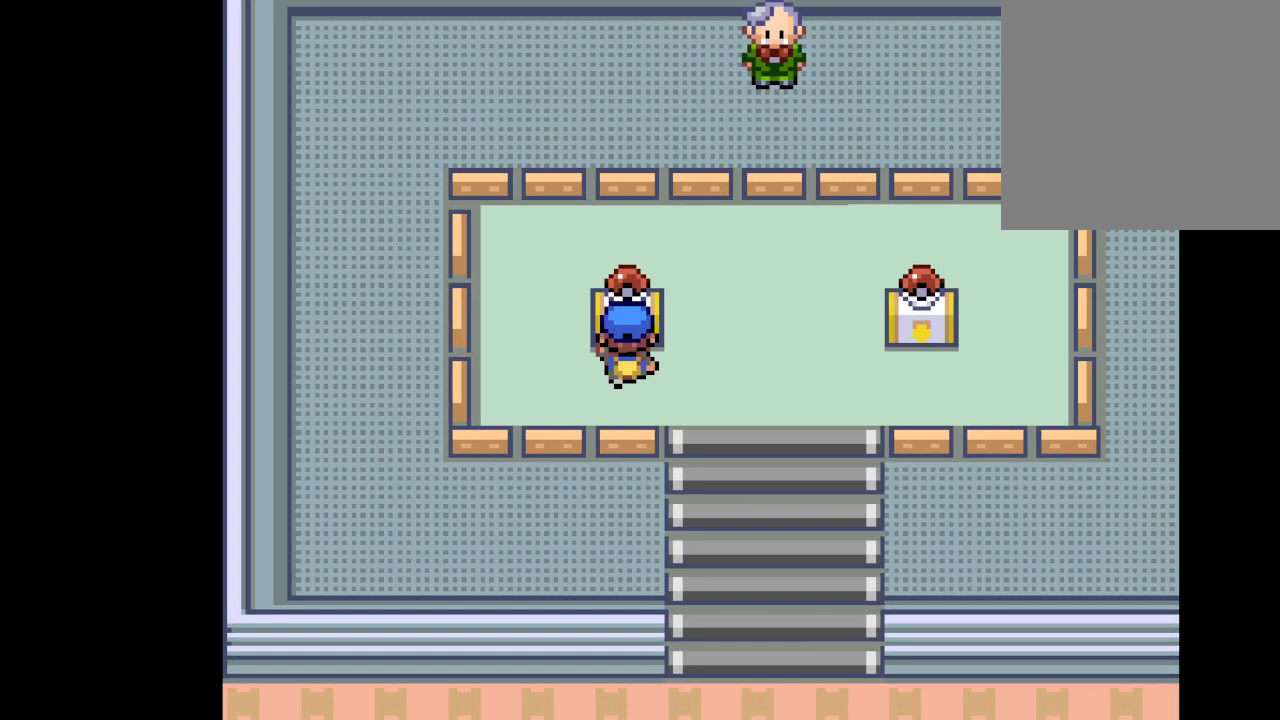
{"buttons": ["B"], "left_stick": "center", "right_stick": "center", "events": [[83, "B", "up"], [500, "B", "down"]]}
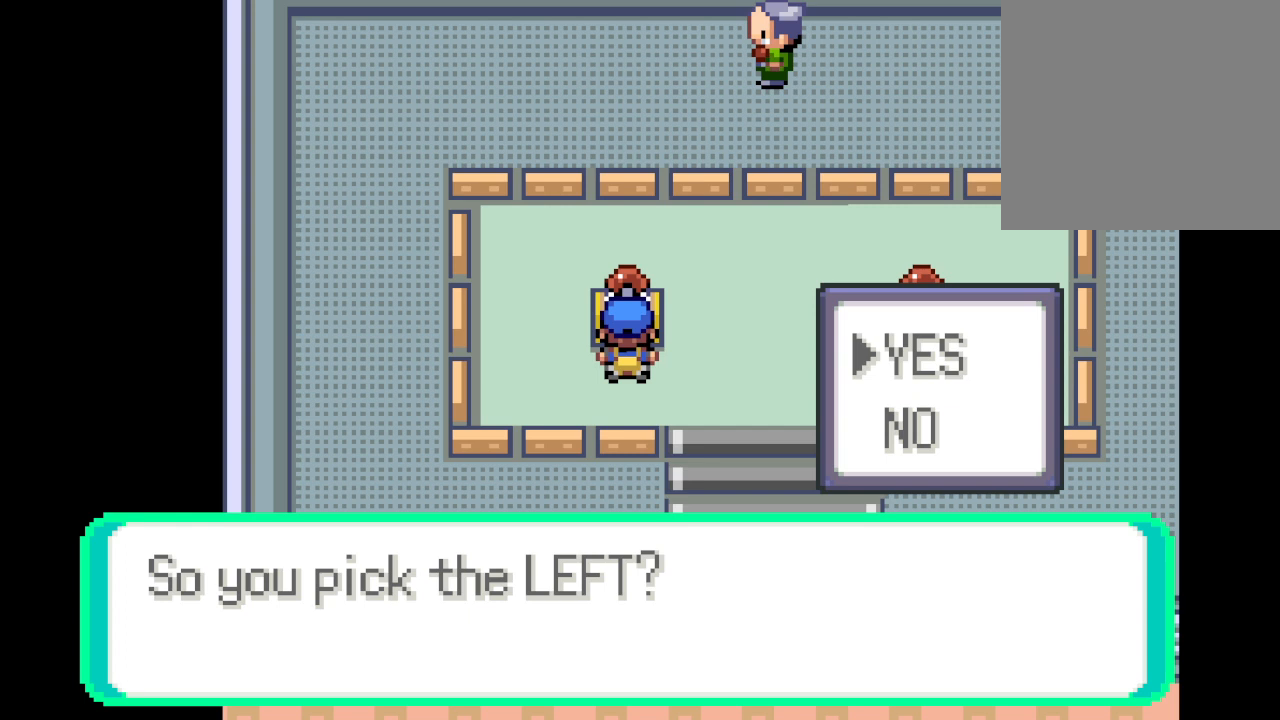
{"buttons": [], "left_stick": "center", "right_stick": "center", "events": [[125, "B", "up"], [375, "B", "down"], [501, "B", "up"]]}
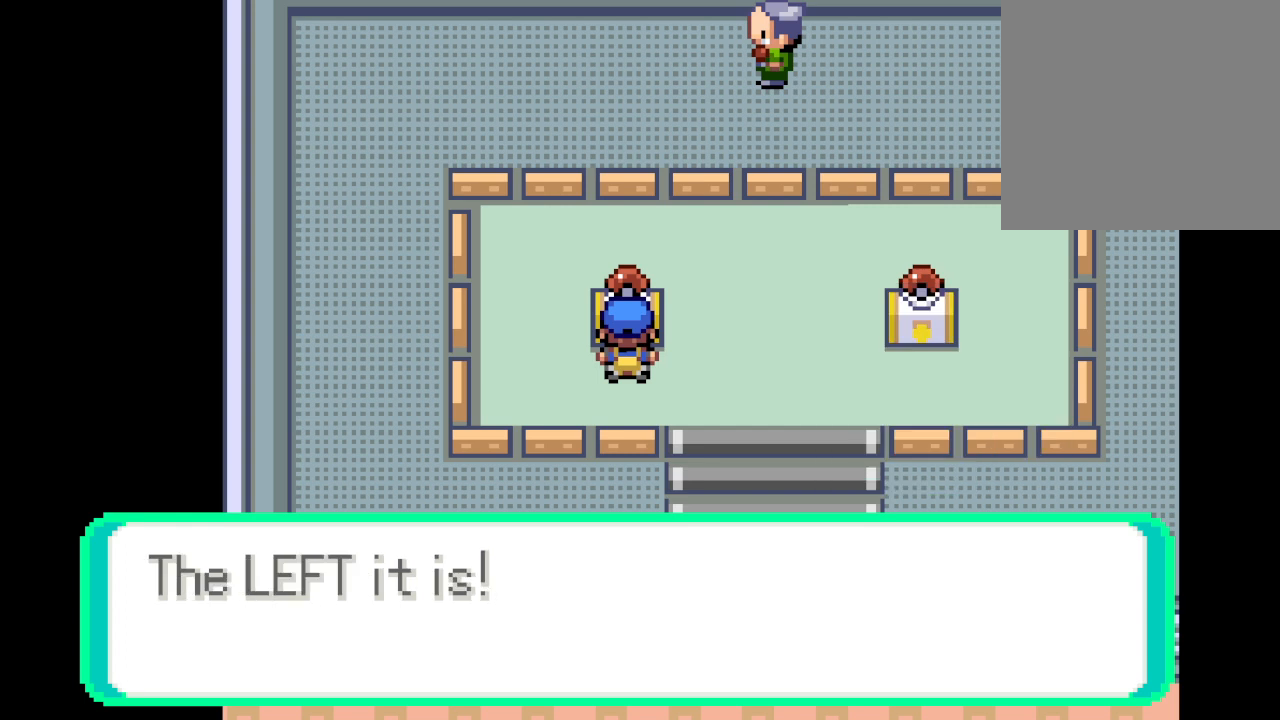
{"buttons": ["B"], "left_stick": "center", "right_stick": "center", "events": [[417, "B", "down"]]}
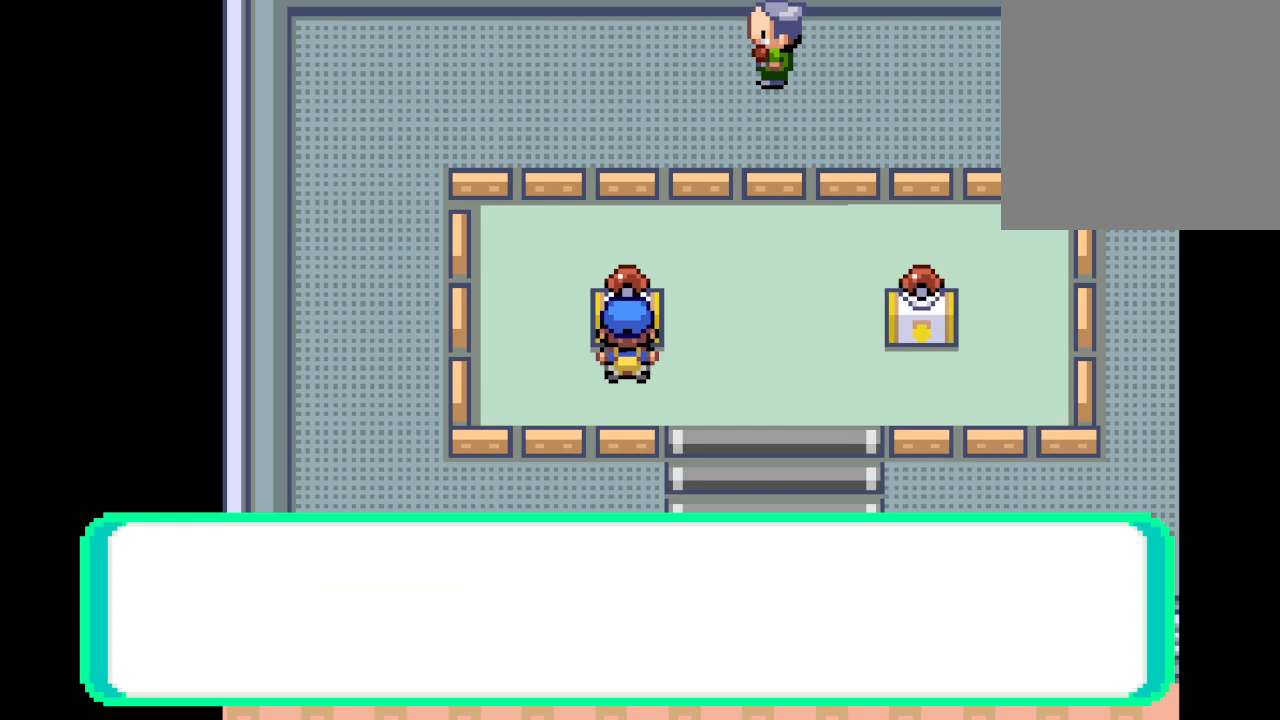
{"buttons": [], "left_stick": "center", "right_stick": "center", "events": [[42, "B", "up"]]}
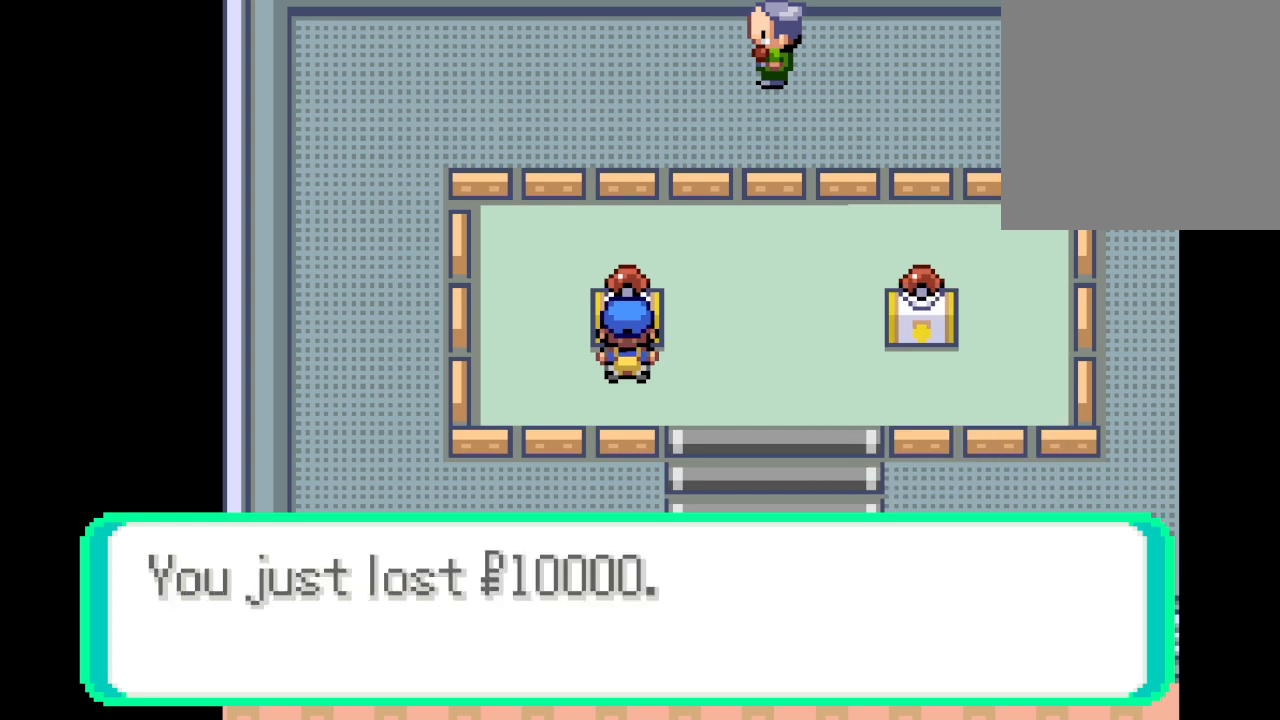
{"buttons": [], "left_stick": "center", "right_stick": "center", "events": []}
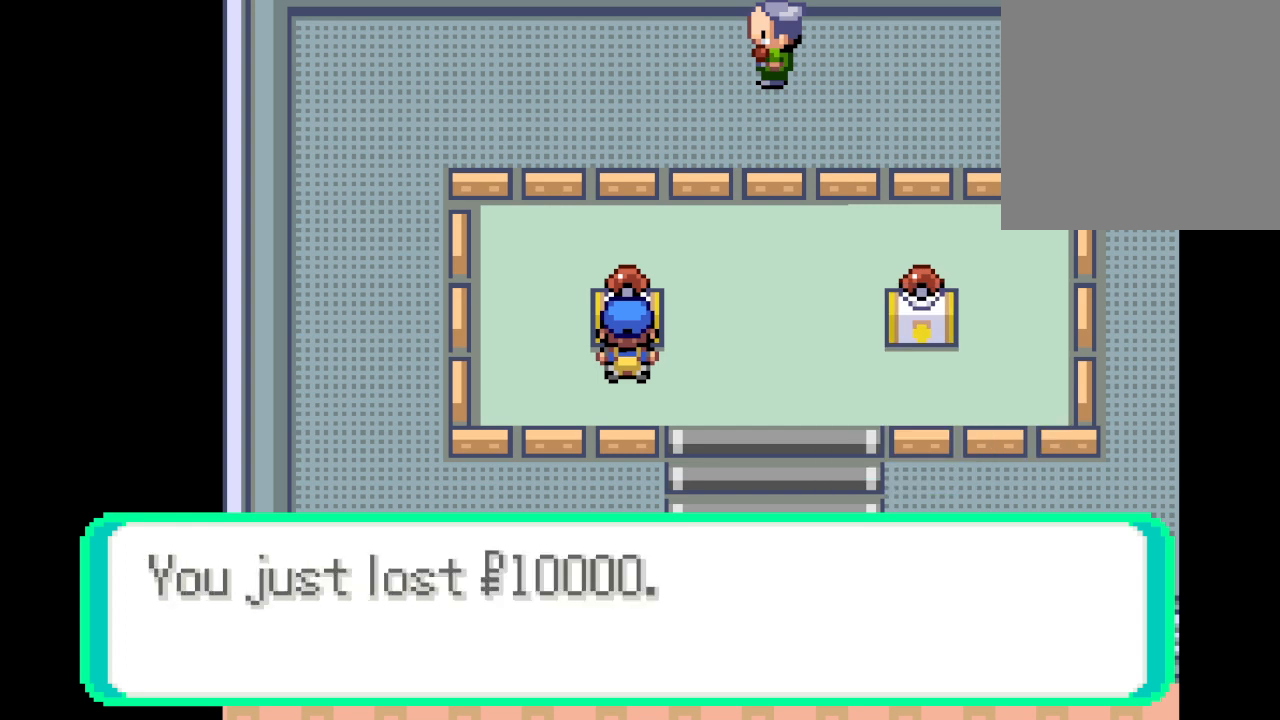
{"buttons": [], "left_stick": "center", "right_stick": "center", "events": []}
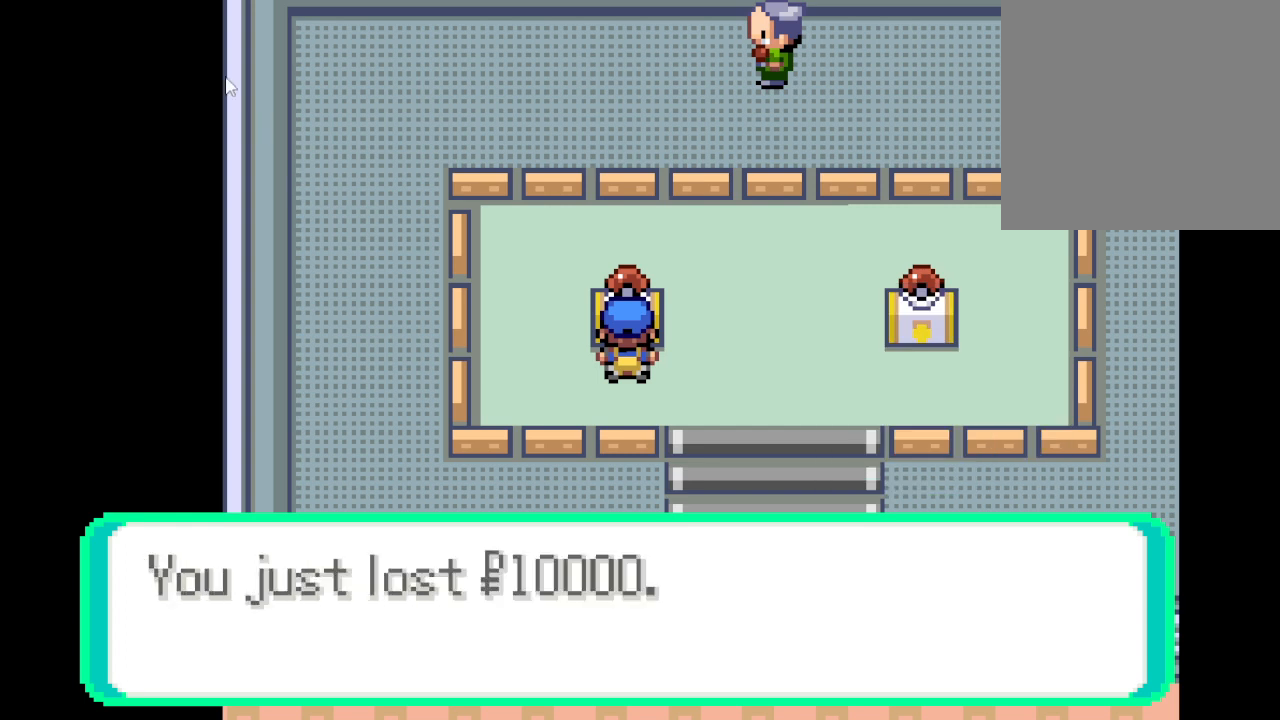
{"buttons": [], "left_stick": "center", "right_stick": "center", "events": []}
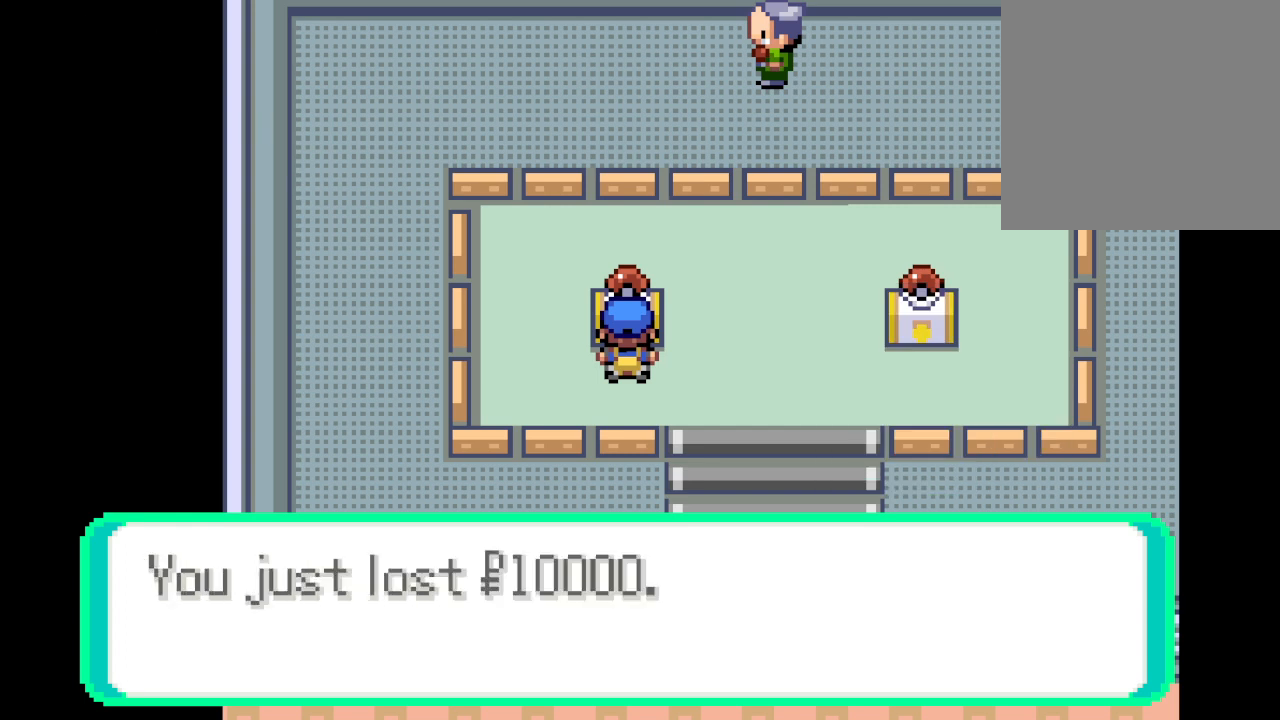
{"buttons": [], "left_stick": "center", "right_stick": "center", "events": []}
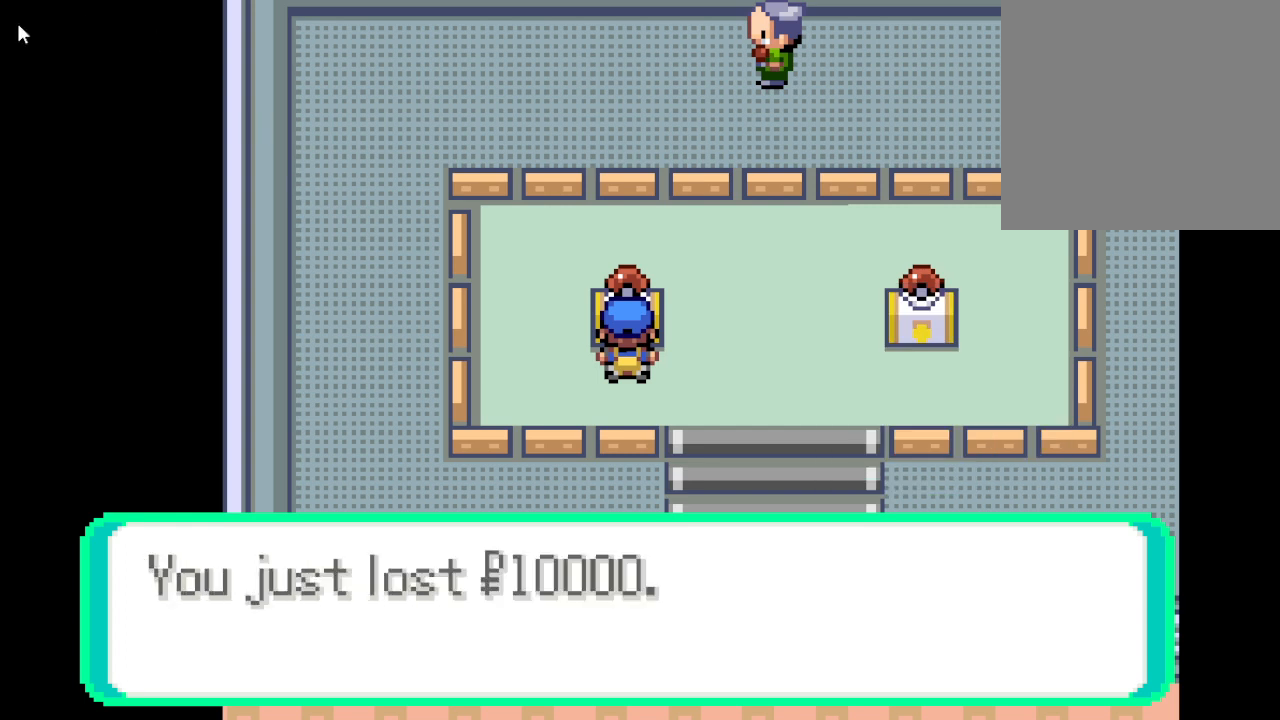
{"buttons": [], "left_stick": "center", "right_stick": "center", "events": []}
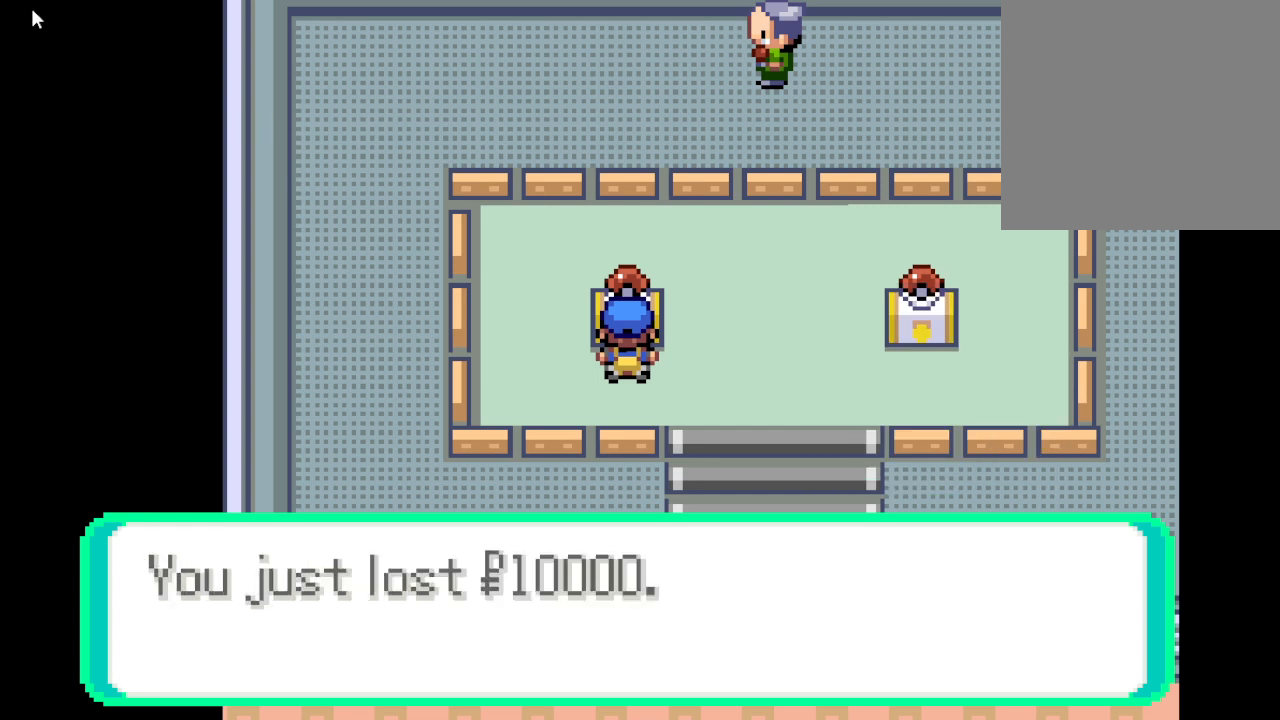
{"buttons": [], "left_stick": "center", "right_stick": "center", "events": []}
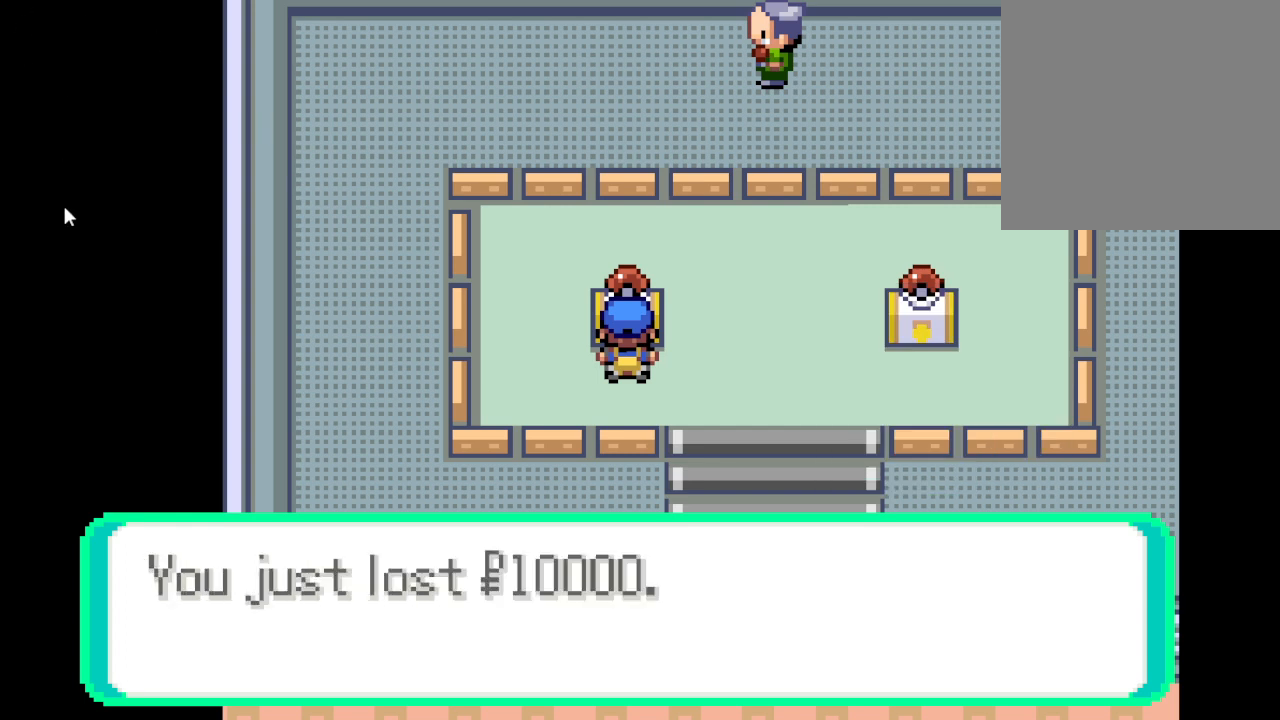
{"buttons": [], "left_stick": "center", "right_stick": "center", "events": []}
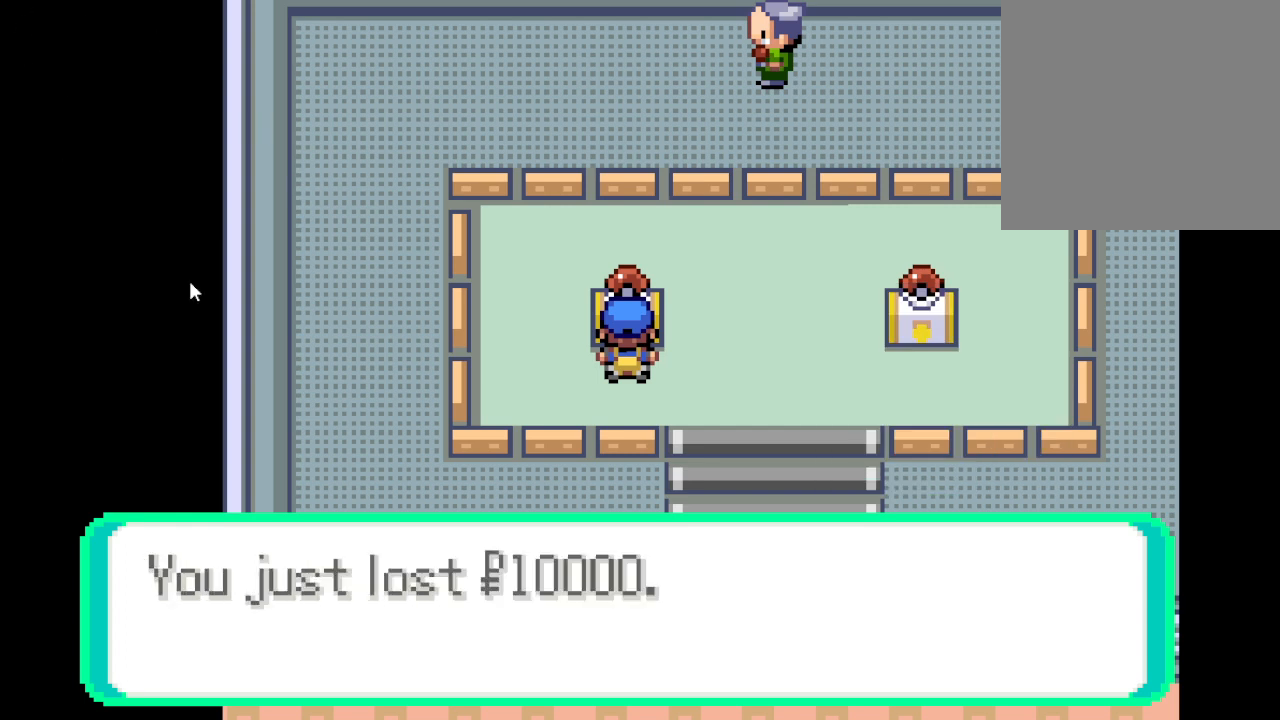
{"buttons": [], "left_stick": "center", "right_stick": "center", "events": []}
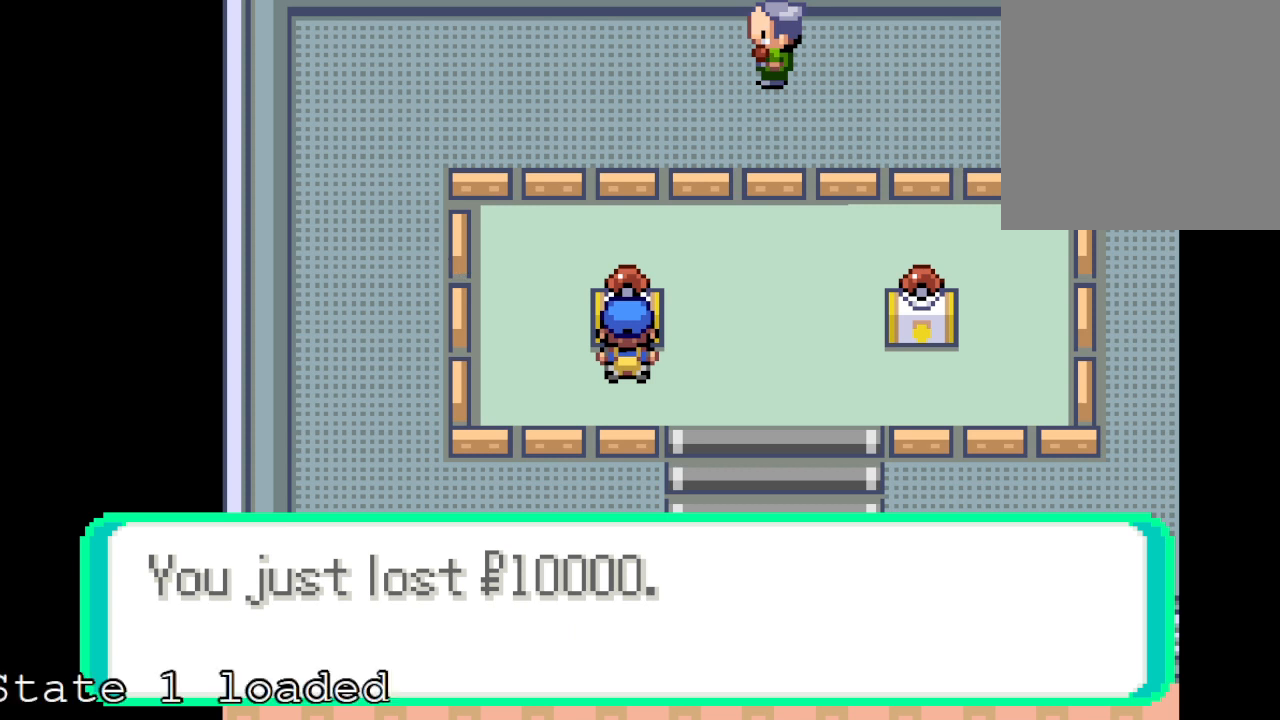
{"buttons": ["DPAD_UP"], "left_stick": "center", "right_stick": "center", "events": [[375, "DPAD_UP", "down"]]}
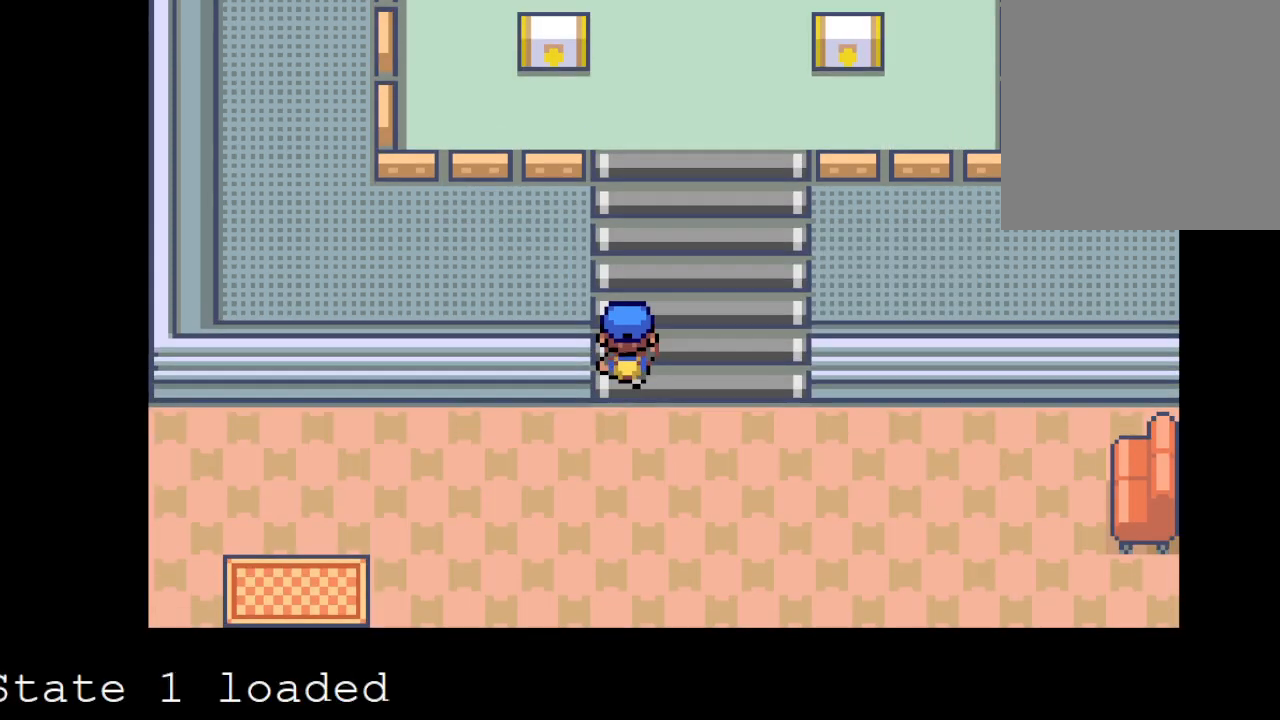
{"buttons": ["DPAD_UP"], "left_stick": "center", "right_stick": "center", "events": []}
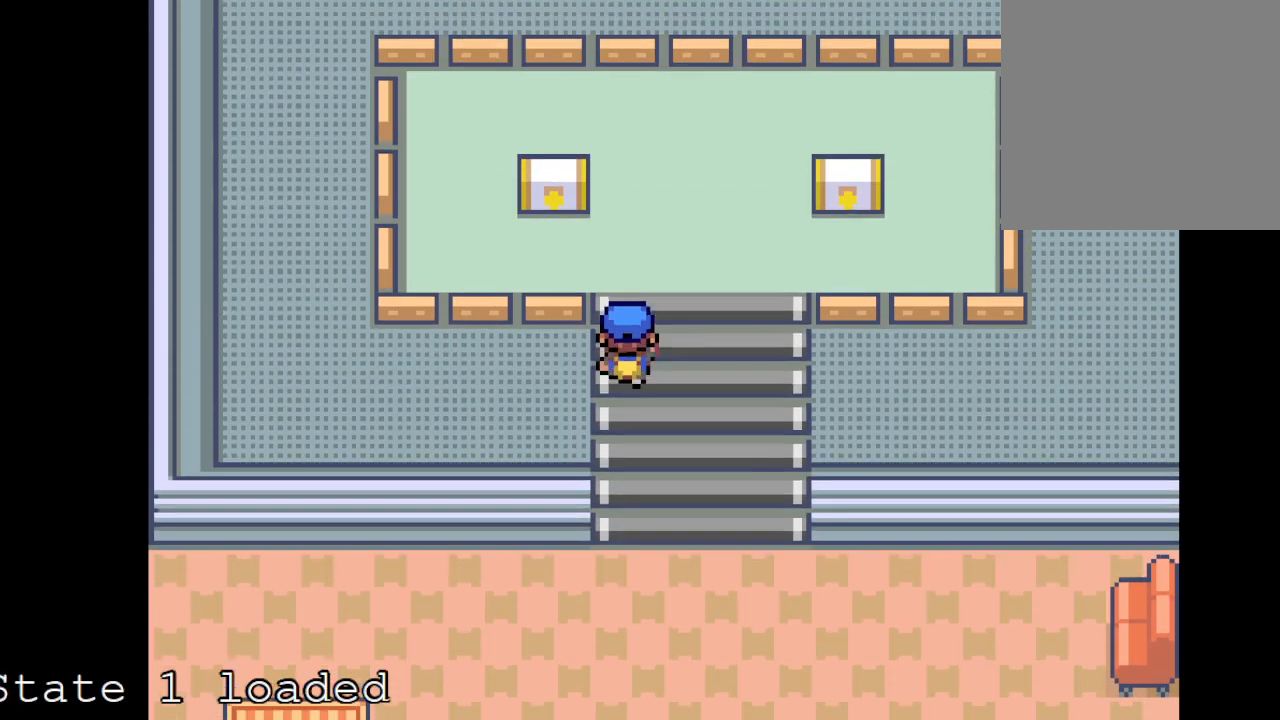
{"buttons": ["DPAD_LEFT"], "left_stick": "center", "right_stick": "center", "events": [[333, "DPAD_UP", "up"], [417, "DPAD_LEFT", "down"]]}
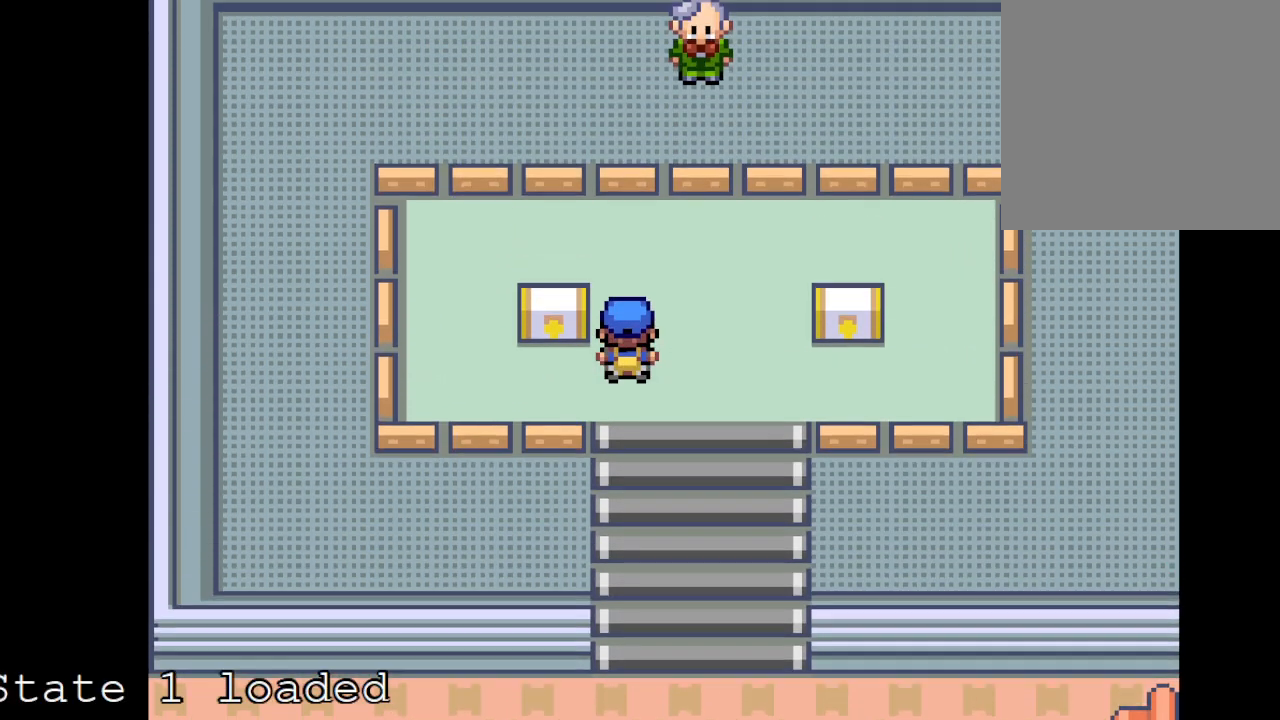
{"buttons": ["B"], "left_stick": "center", "right_stick": "center", "events": [[250, "DPAD_LEFT", "up"], [459, "B", "down"]]}
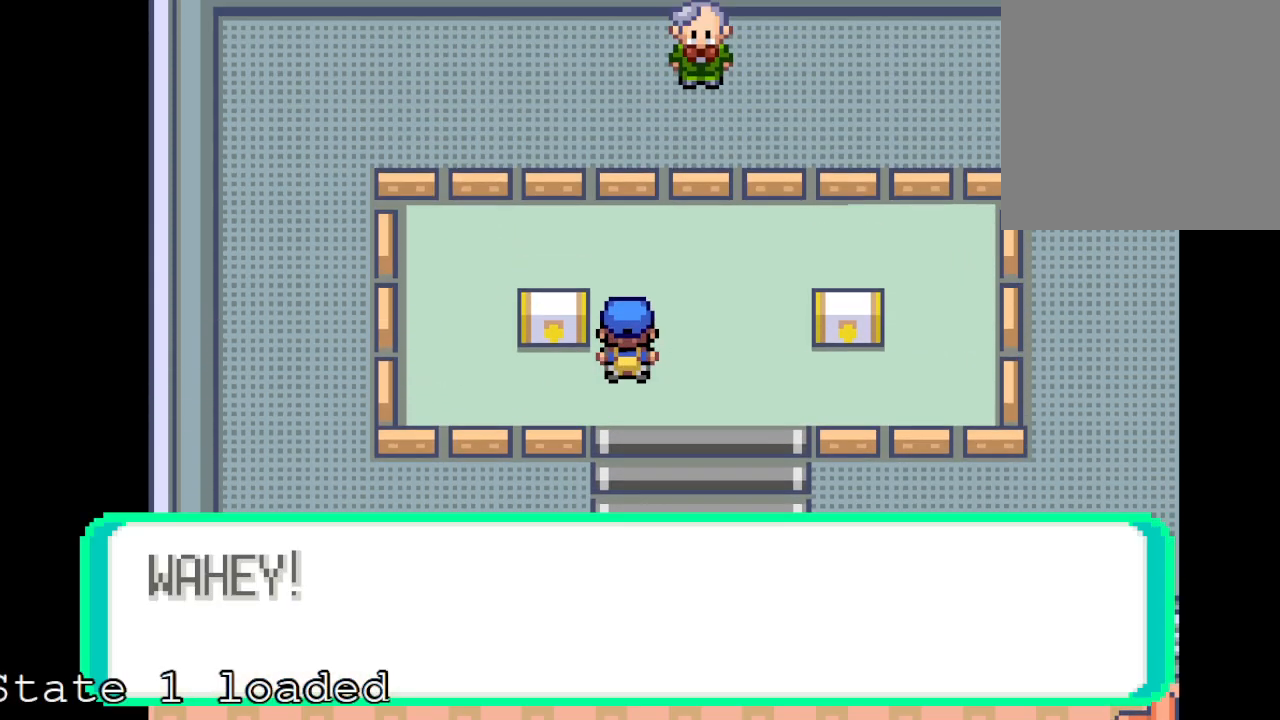
{"buttons": [], "left_stick": "center", "right_stick": "center", "events": [[83, "B", "up"], [208, "B", "down"], [292, "B", "up"], [417, "B", "down"], [500, "B", "up"]]}
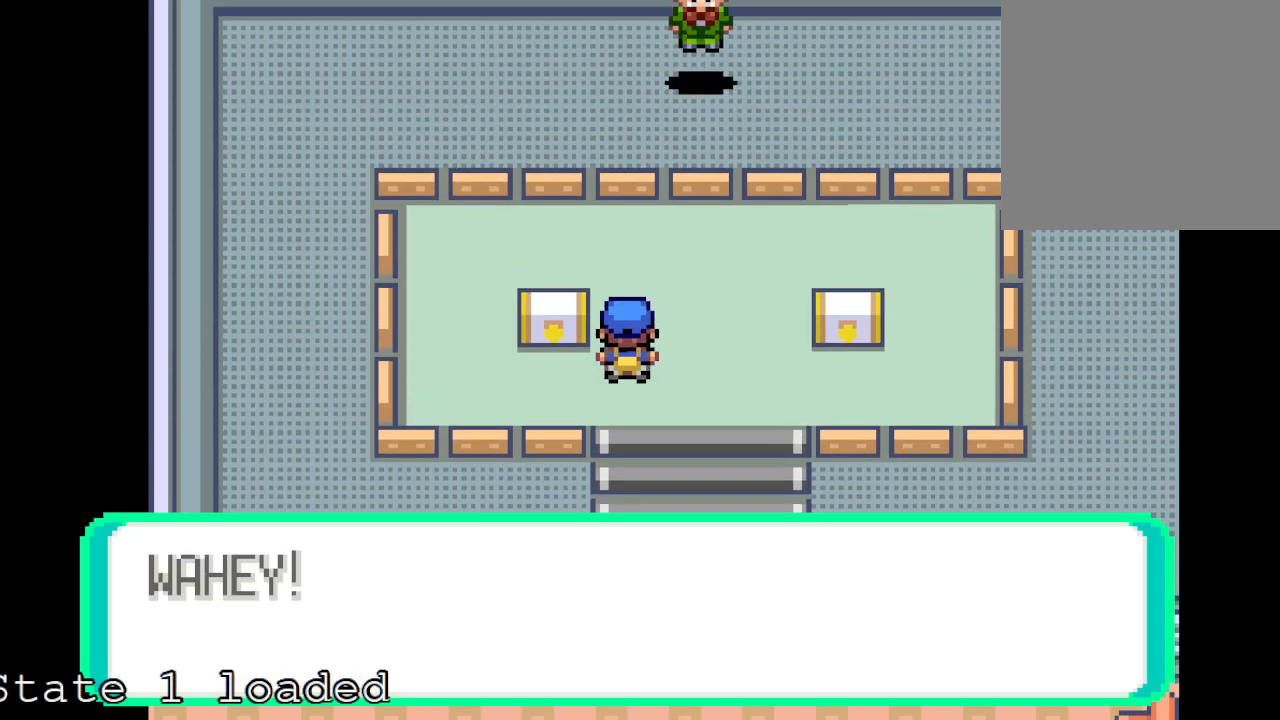
{"buttons": [], "left_stick": "center", "right_stick": "center", "events": [[250, "B", "down"], [375, "B", "up"]]}
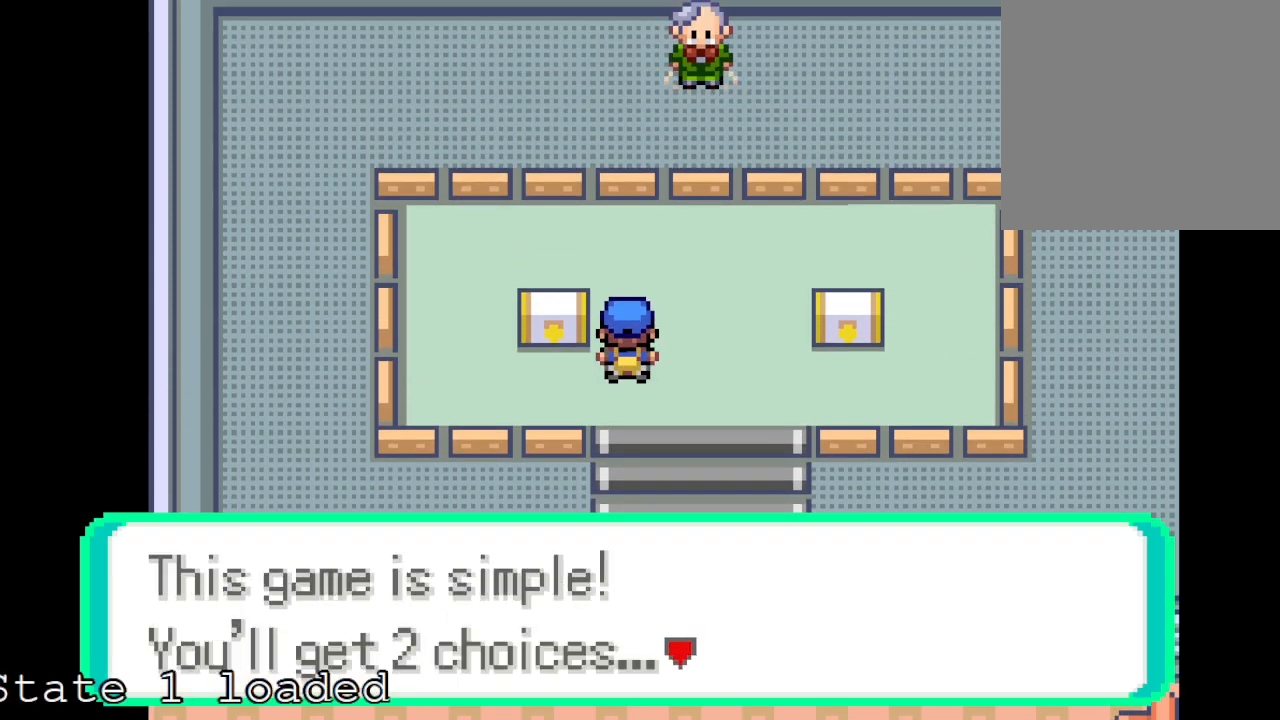
{"buttons": [], "left_stick": "center", "right_stick": "center", "events": [[292, "B", "down"], [417, "B", "up"]]}
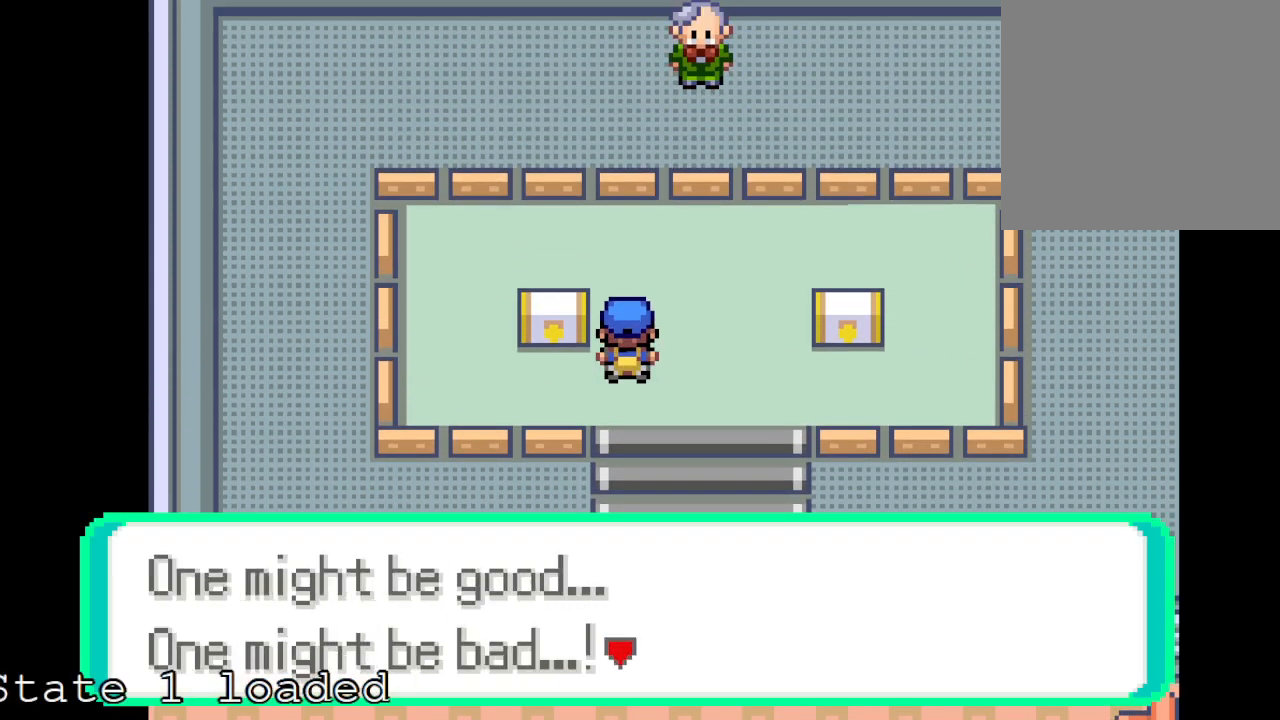
{"buttons": [], "left_stick": "center", "right_stick": "center", "events": [[250, "B", "down"], [334, "B", "up"]]}
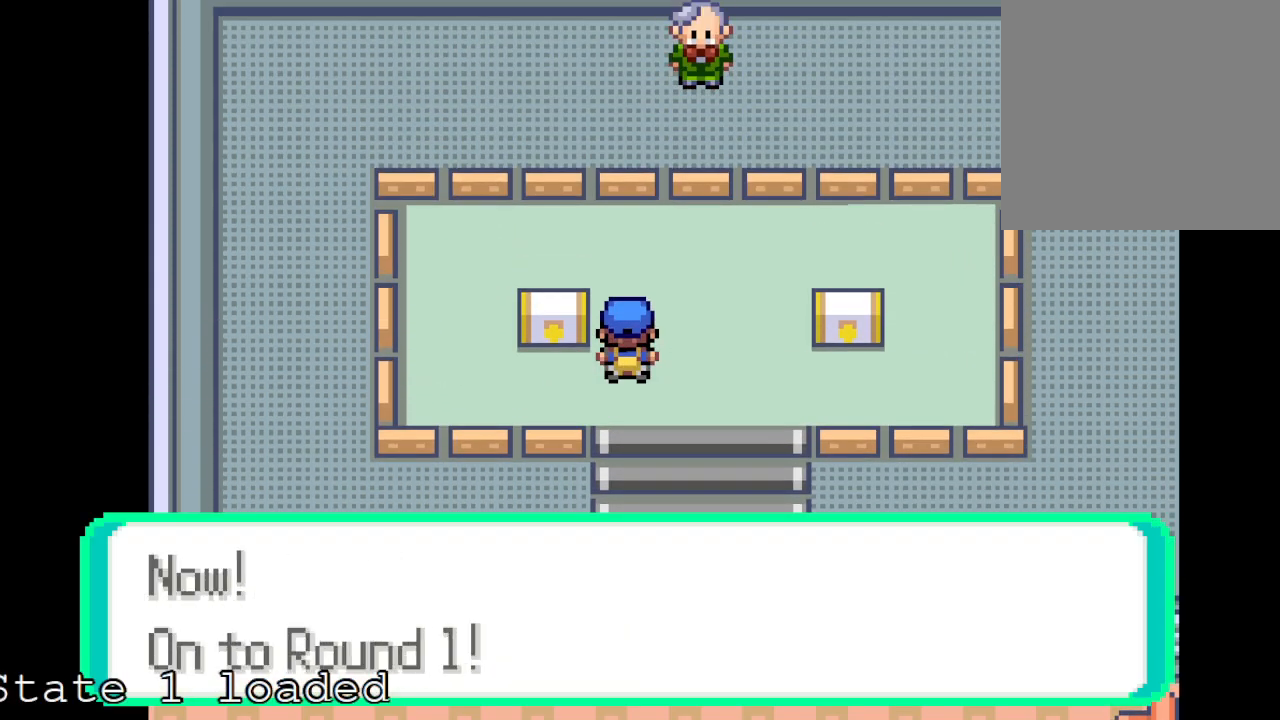
{"buttons": [], "left_stick": "center", "right_stick": "center", "events": [[208, "B", "down"], [292, "B", "up"]]}
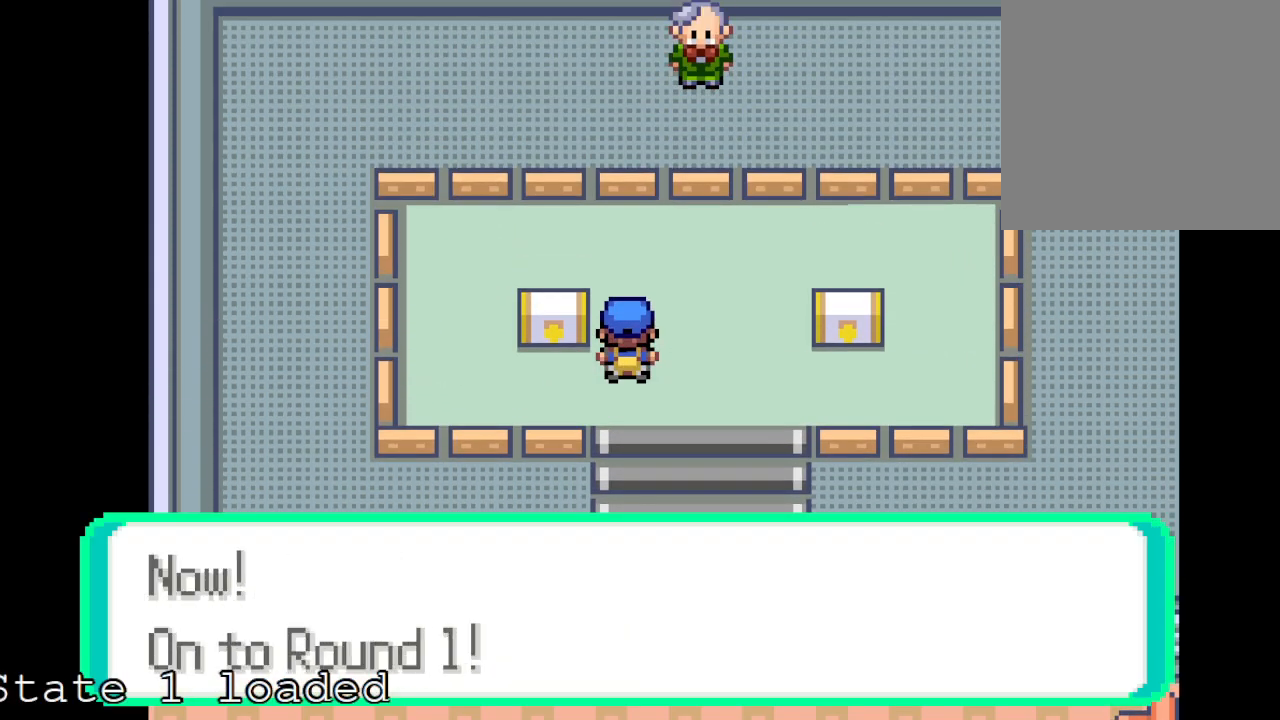
{"buttons": ["B", "DPAD_RIGHT"], "left_stick": "center", "right_stick": "center", "events": [[167, "DPAD_RIGHT", "down"], [459, "B", "down"]]}